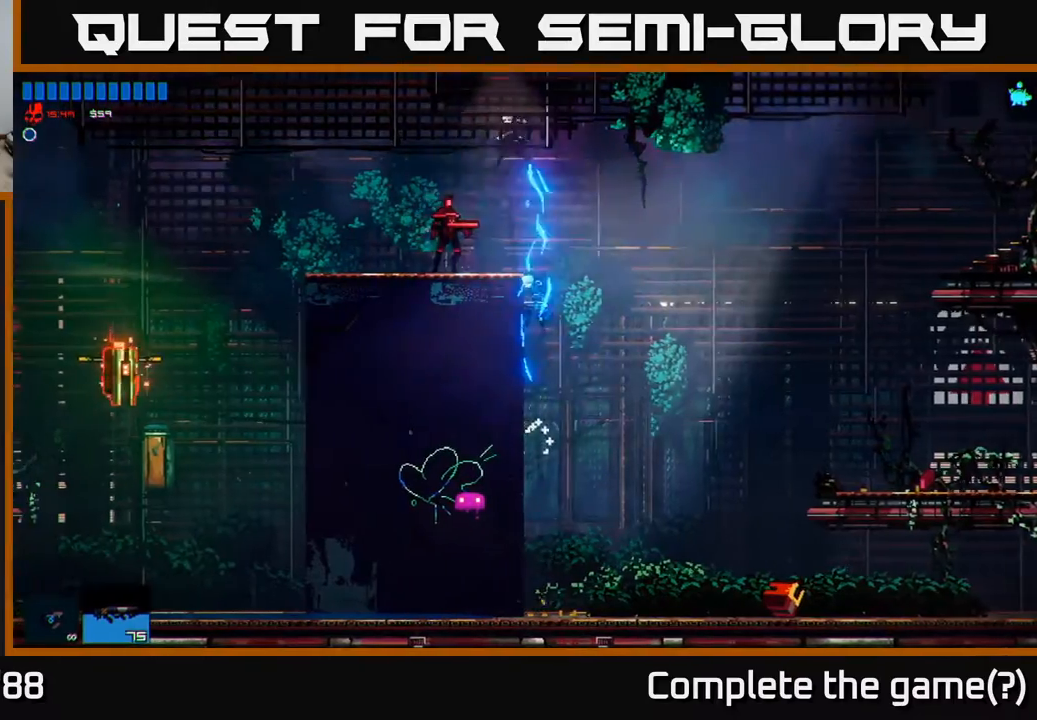
Gameplay with a controller (Xbox layout); each line is a JSON object with the inputs held at the frame after it. "events" lists button and stick changes between this image and that frame as [ms after this image, input, new state], when the widget could be followed in between.
{"buttons": [], "left_stick": "center", "right_stick": "right", "events": [[183, "right_stick", "right"], [433, "left_stick", "center"]]}
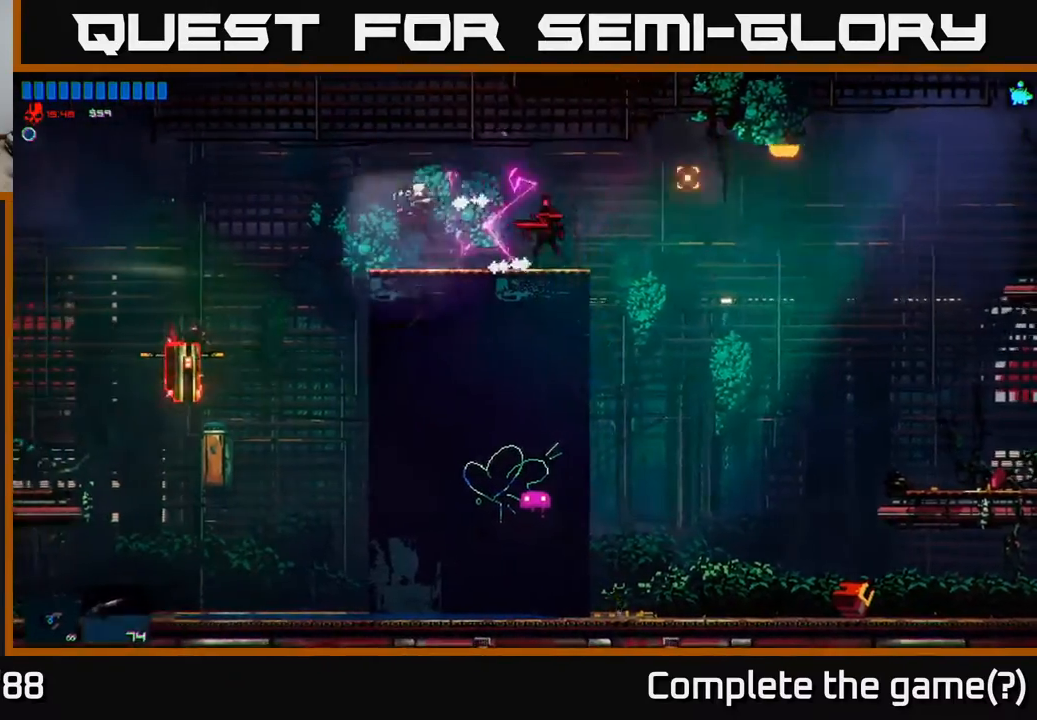
{"buttons": [], "left_stick": "center", "right_stick": "right", "events": []}
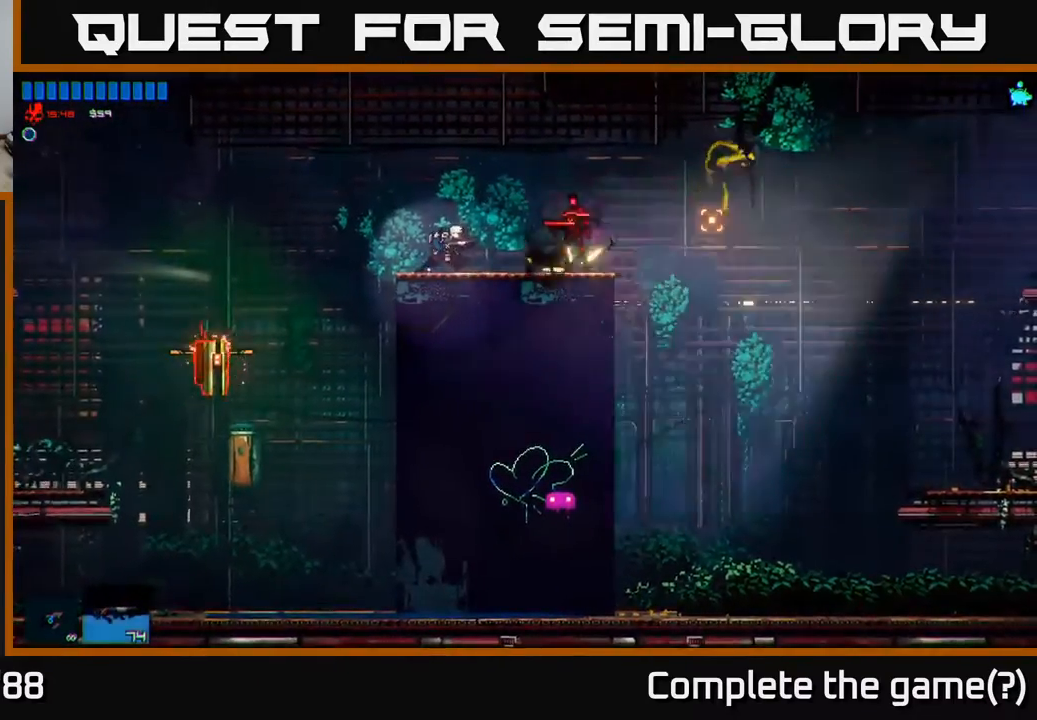
{"buttons": [], "left_stick": "right", "right_stick": "center", "events": [[50, "right_stick", "center"], [167, "A", "down"], [350, "left_stick", "right"], [400, "A", "up"]]}
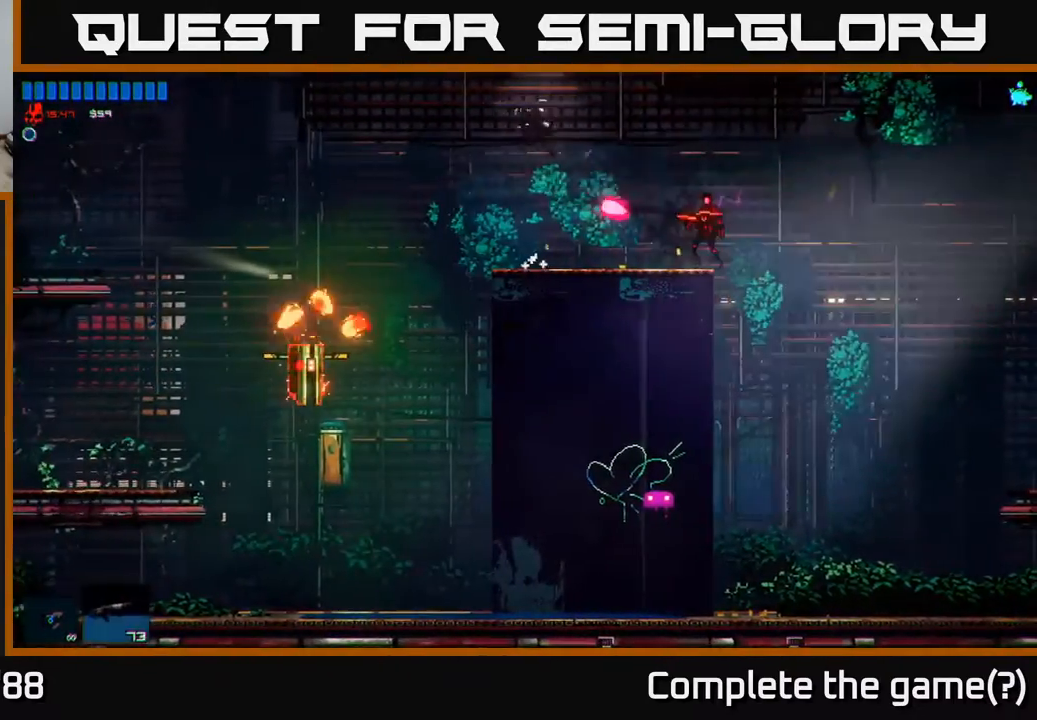
{"buttons": [], "left_stick": "center", "right_stick": "right", "events": [[233, "right_stick", "right"], [333, "left_stick", "center"]]}
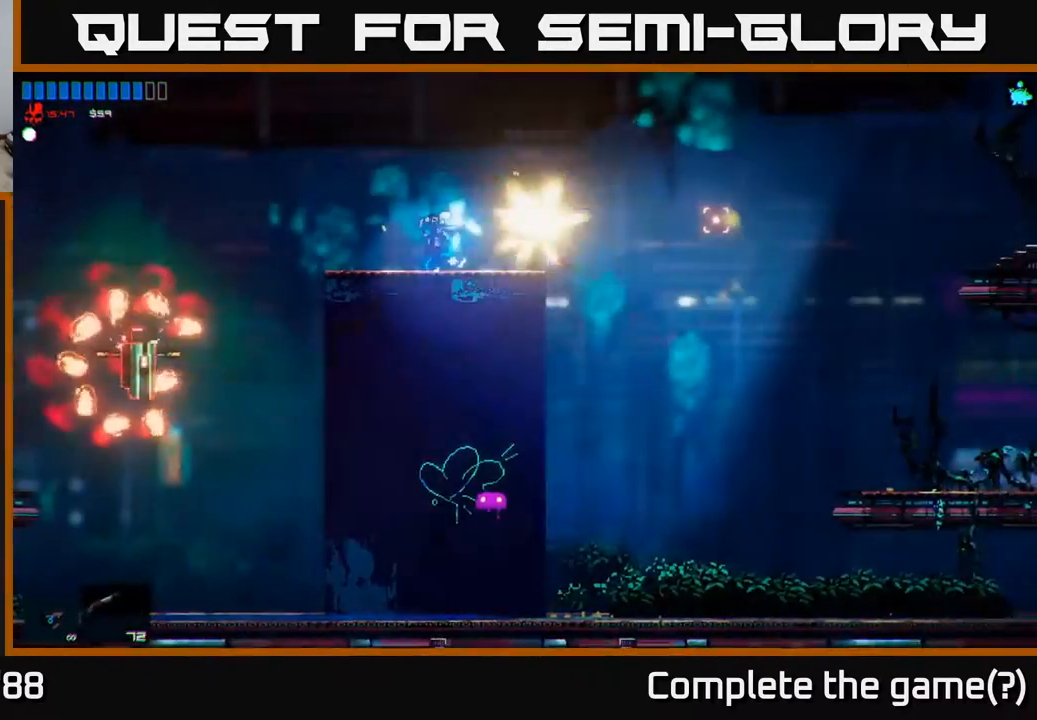
{"buttons": [], "left_stick": "left", "right_stick": "right", "events": [[250, "right_stick", "center"], [417, "right_stick", "right"], [500, "left_stick", "left"]]}
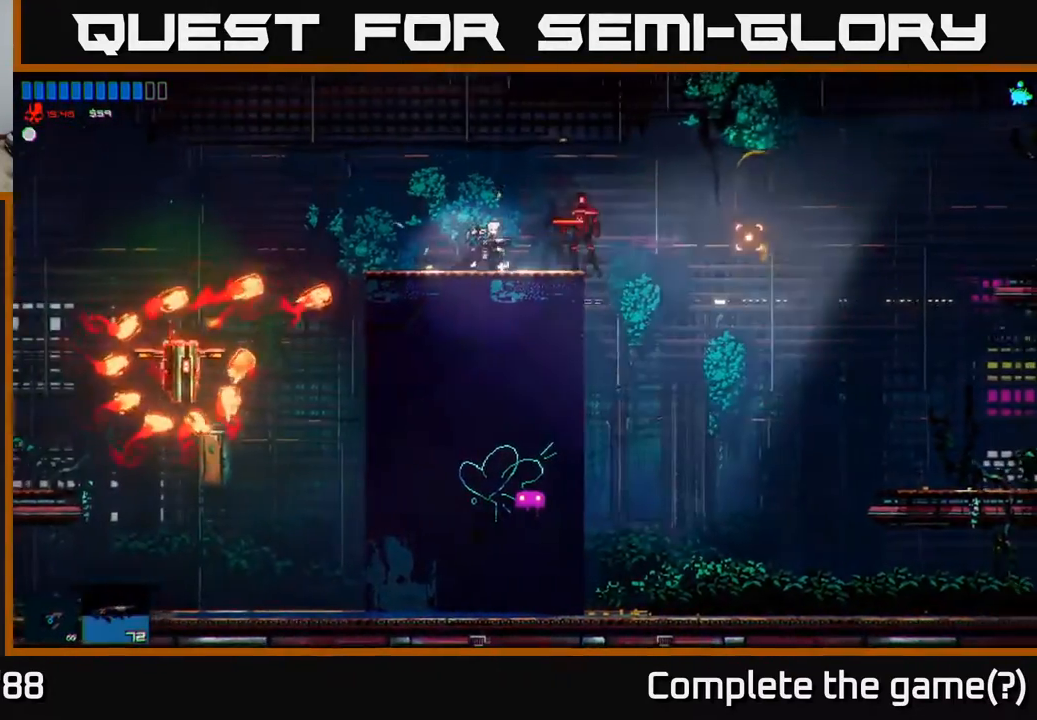
{"buttons": ["A"], "left_stick": "right", "right_stick": "center", "events": [[200, "left_stick", "center"], [300, "right_stick", "center"], [350, "A", "down"], [367, "left_stick", "right"]]}
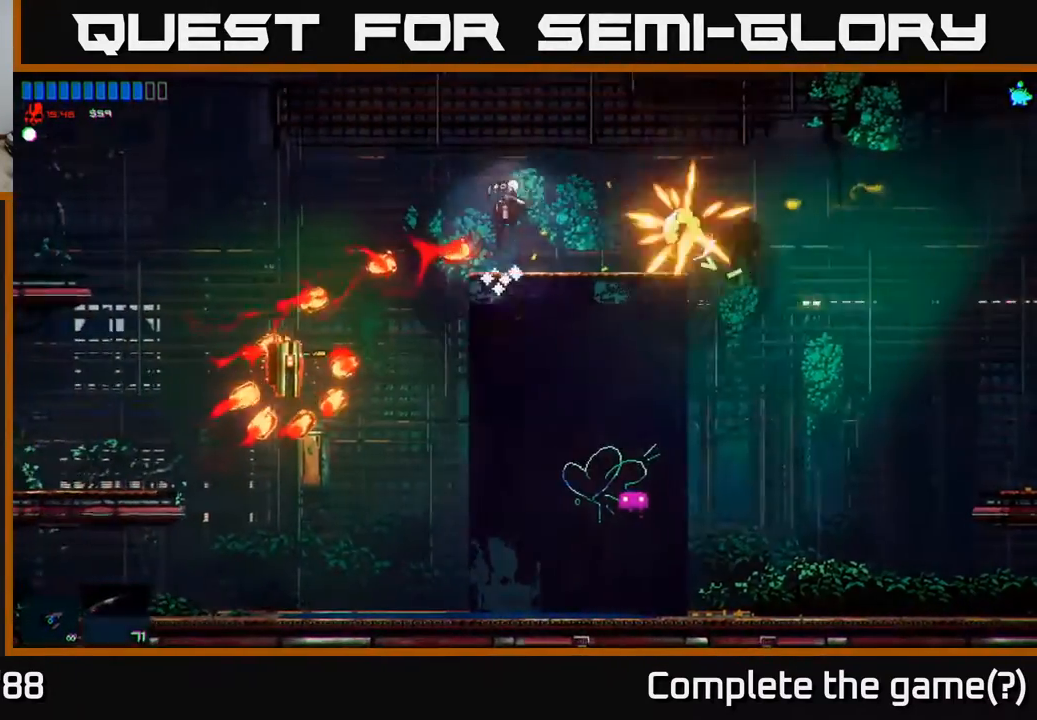
{"buttons": [], "left_stick": "right", "right_stick": "center", "events": [[133, "A", "up"]]}
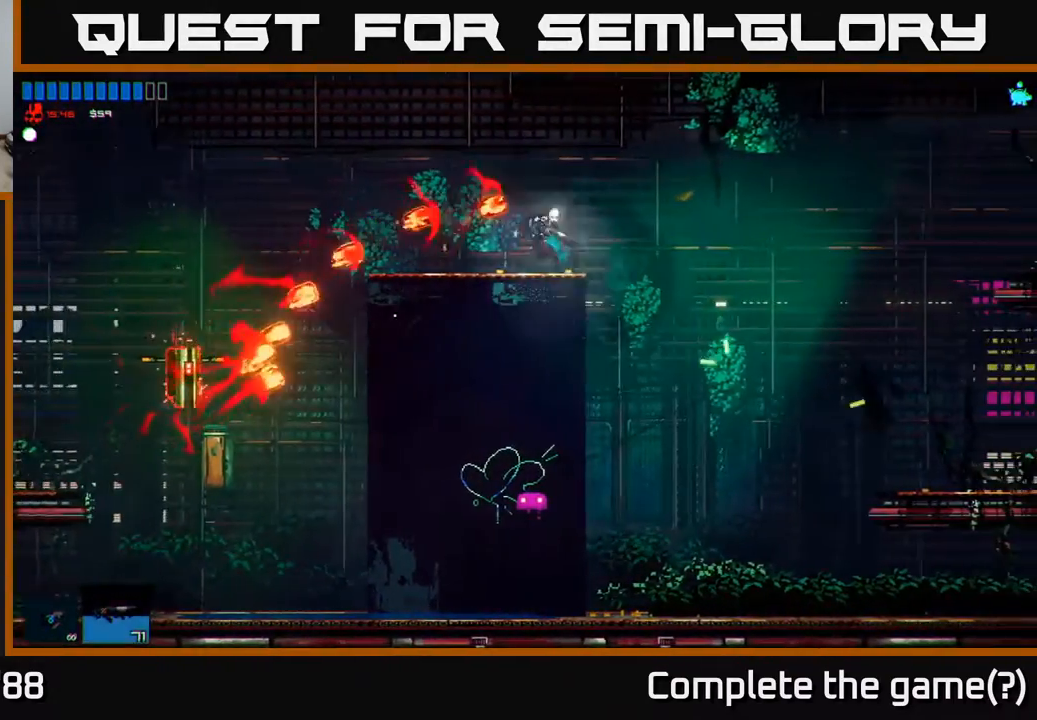
{"buttons": [], "left_stick": "right", "right_stick": "center", "events": []}
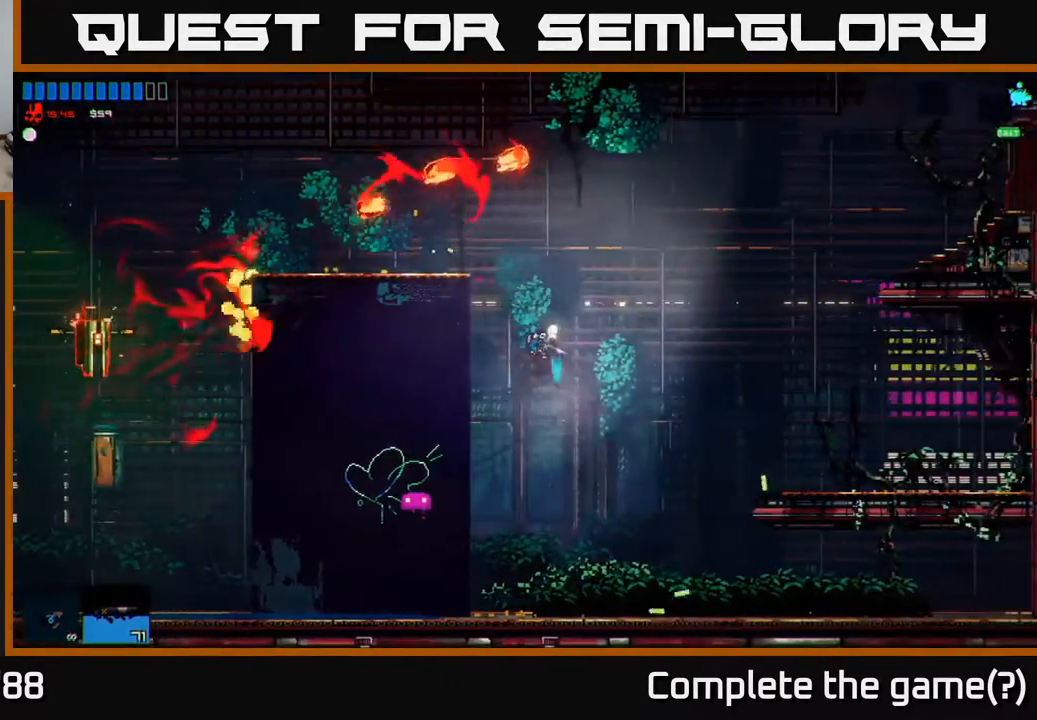
{"buttons": [], "left_stick": "left", "right_stick": "center", "events": [[417, "left_stick", "left"]]}
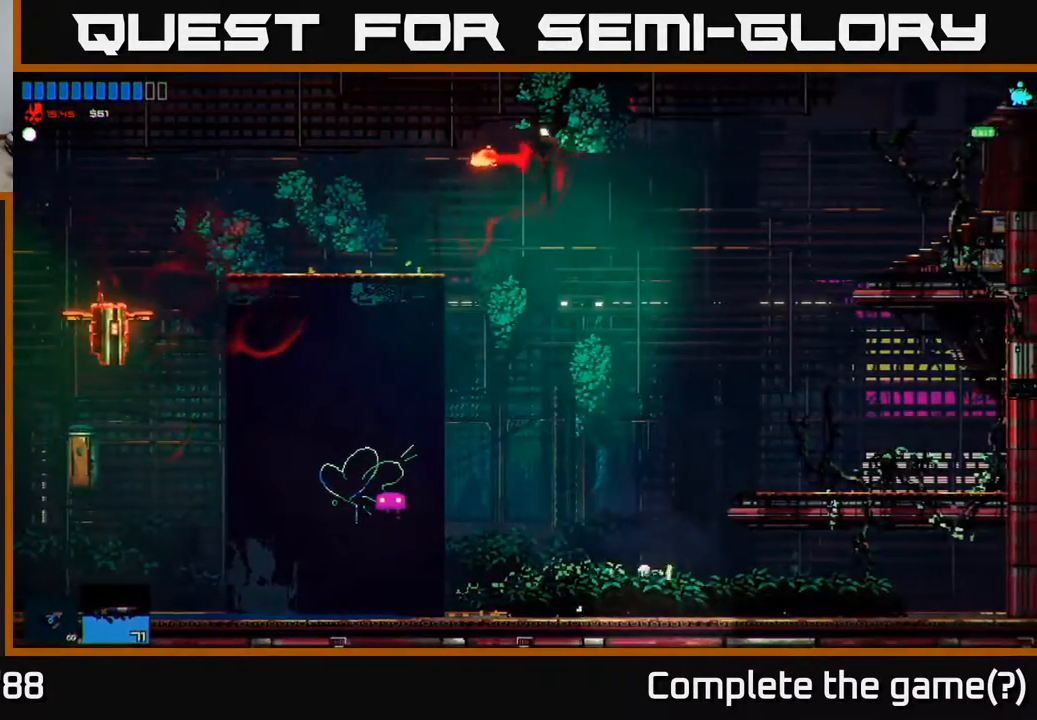
{"buttons": ["A"], "left_stick": "left", "right_stick": "center", "events": [[83, "A", "down"]]}
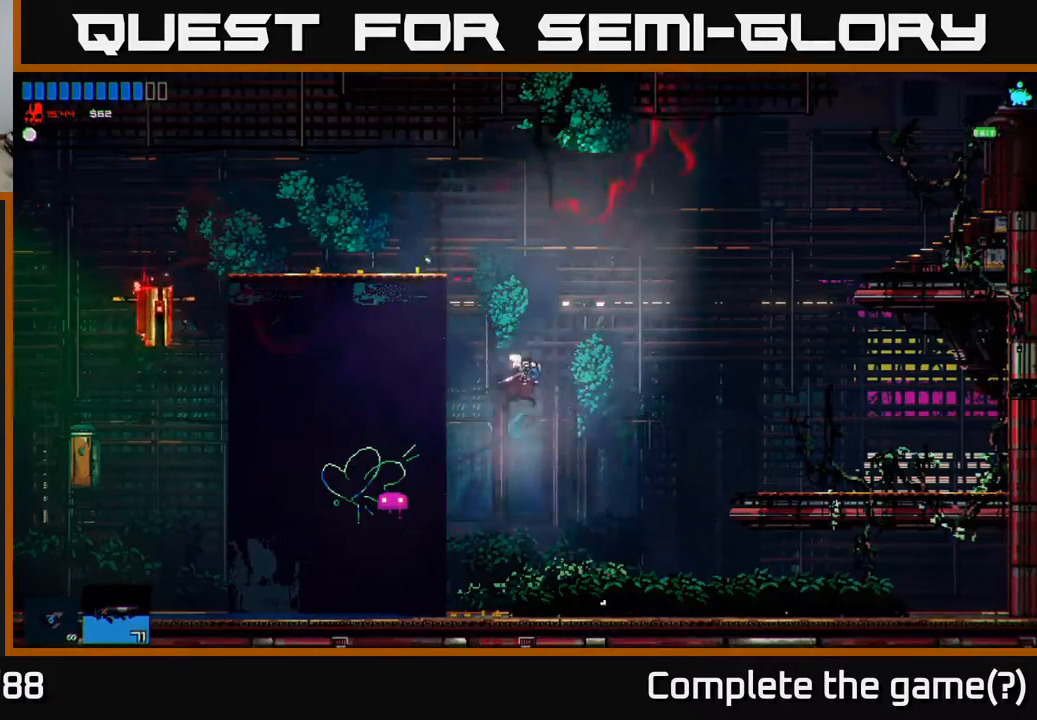
{"buttons": [], "left_stick": "left", "right_stick": "center", "events": [[17, "A", "up"], [100, "A", "down"], [117, "left_stick", "up-left"], [217, "A", "up"], [217, "R1", "down"], [317, "left_stick", "left"], [333, "R1", "up"]]}
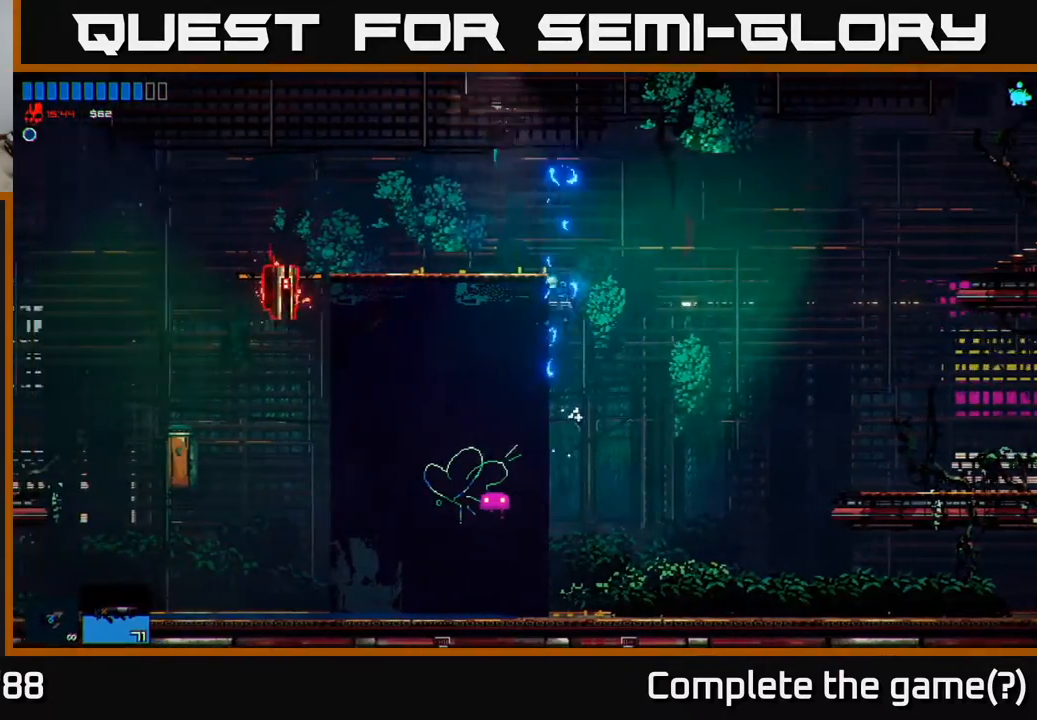
{"buttons": [], "left_stick": "left", "right_stick": "down-left", "events": [[483, "right_stick", "down-left"]]}
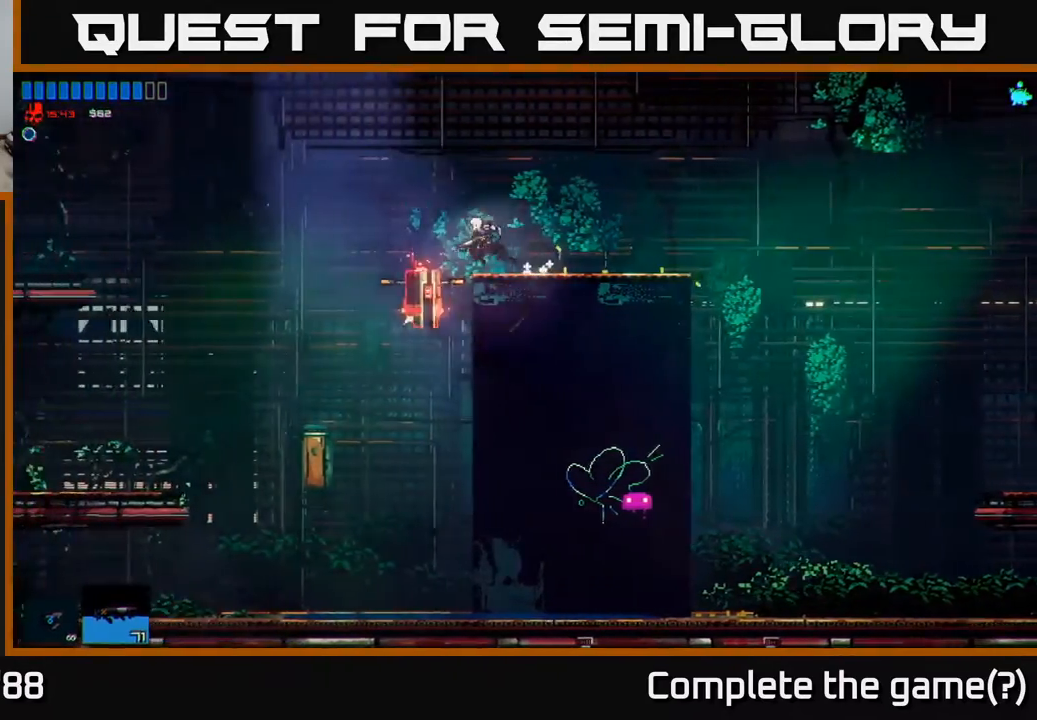
{"buttons": [], "left_stick": "left", "right_stick": "center", "events": [[167, "right_stick", "center"], [183, "left_stick", "center"], [233, "A", "down"], [250, "left_stick", "left"], [383, "A", "up"]]}
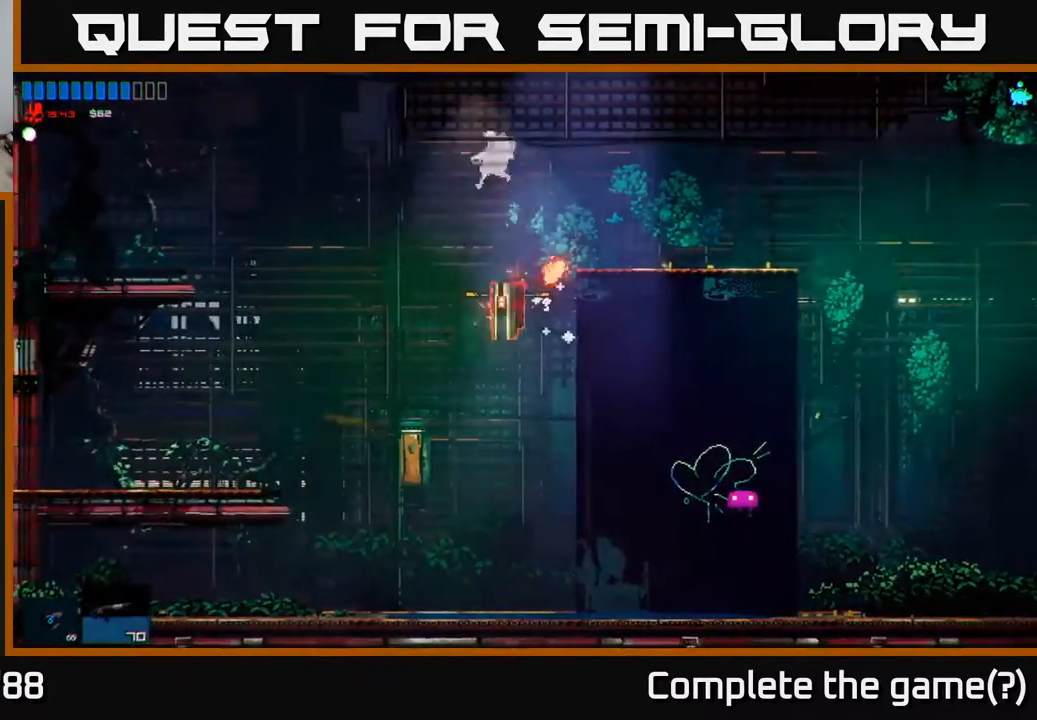
{"buttons": [], "left_stick": "center", "right_stick": "center", "events": [[233, "left_stick", "center"]]}
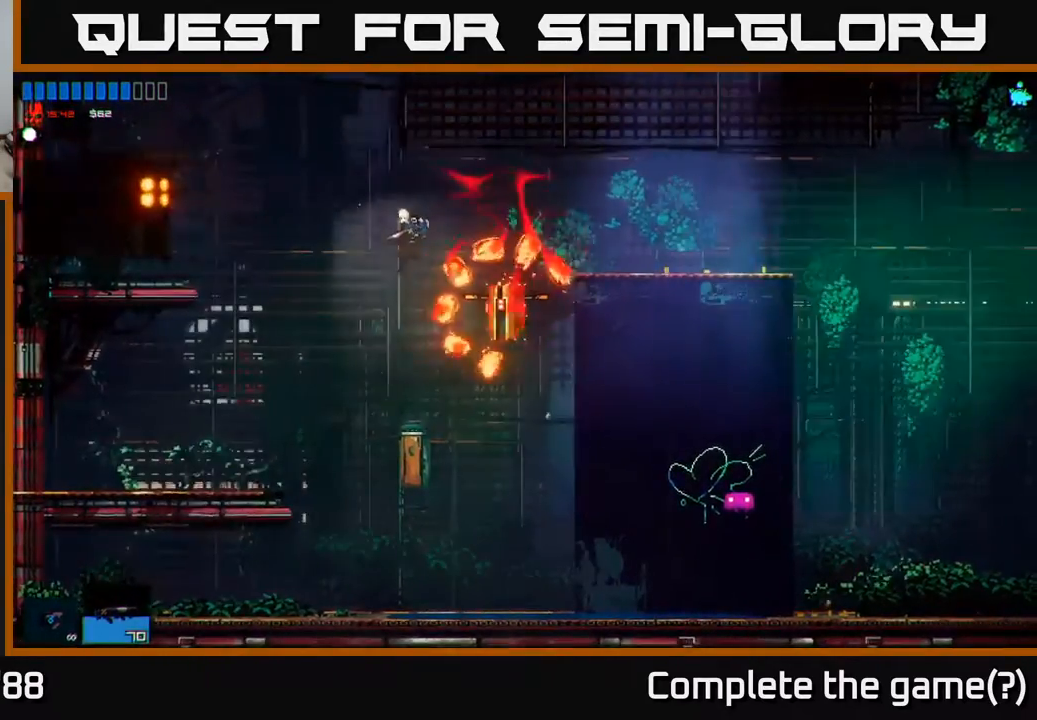
{"buttons": [], "left_stick": "center", "right_stick": "center", "events": [[50, "right_stick", "right"], [83, "left_stick", "left"], [233, "left_stick", "center"], [317, "right_stick", "center"]]}
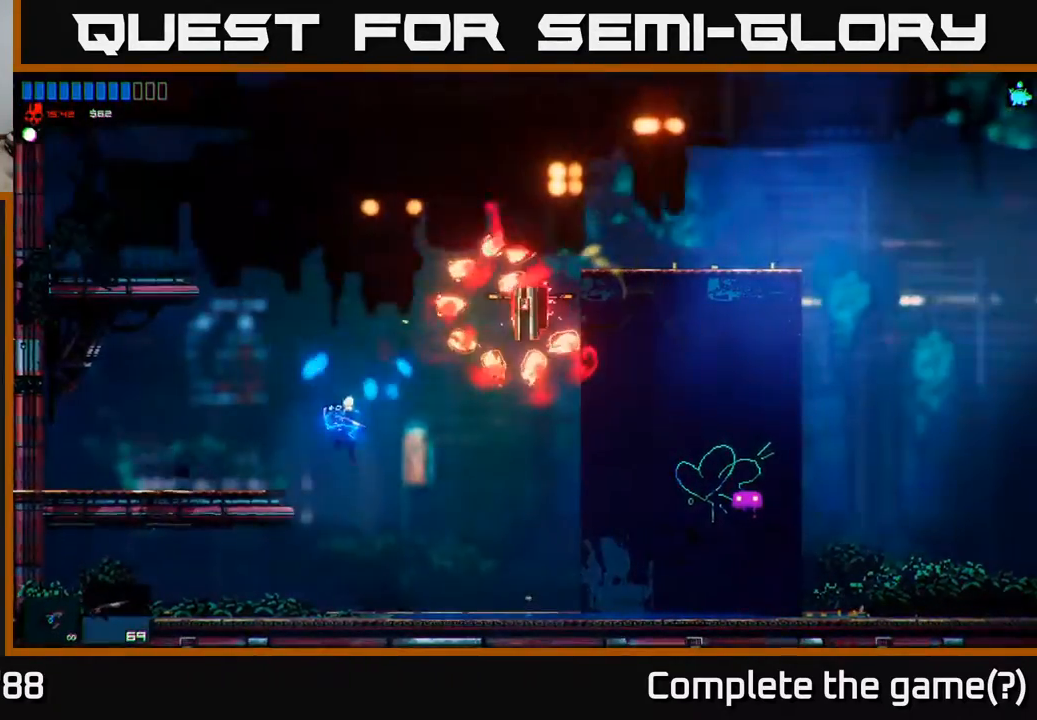
{"buttons": [], "left_stick": "right", "right_stick": "center", "events": [[383, "left_stick", "right"]]}
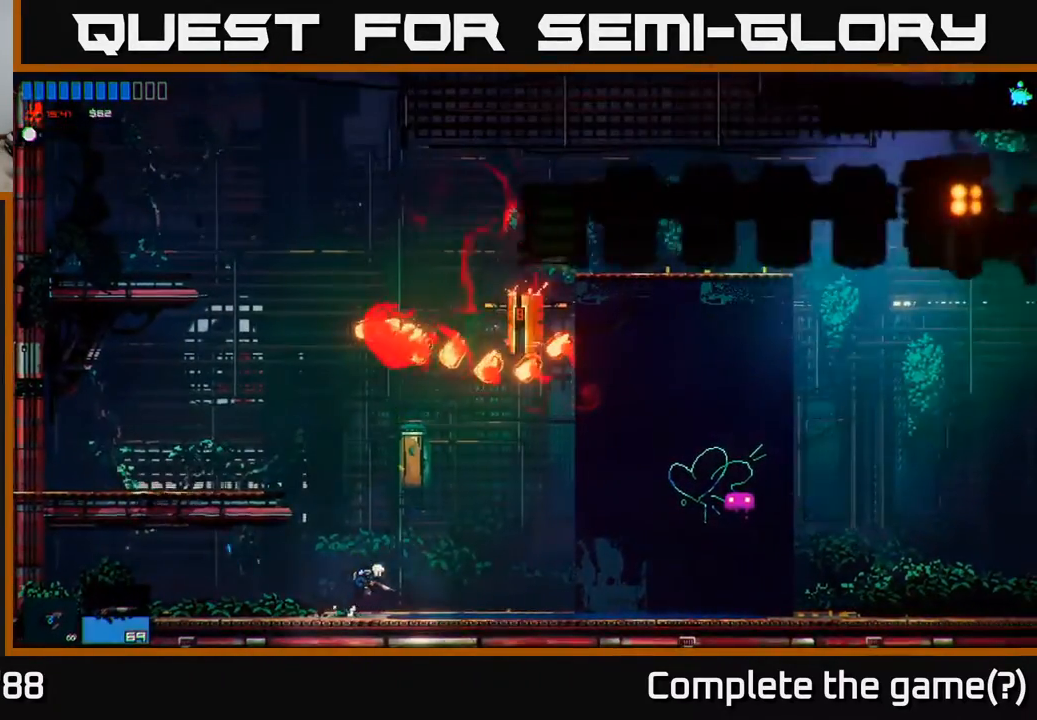
{"buttons": [], "left_stick": "center", "right_stick": "center", "events": [[183, "right_stick", "up"], [450, "right_stick", "center"], [483, "left_stick", "center"]]}
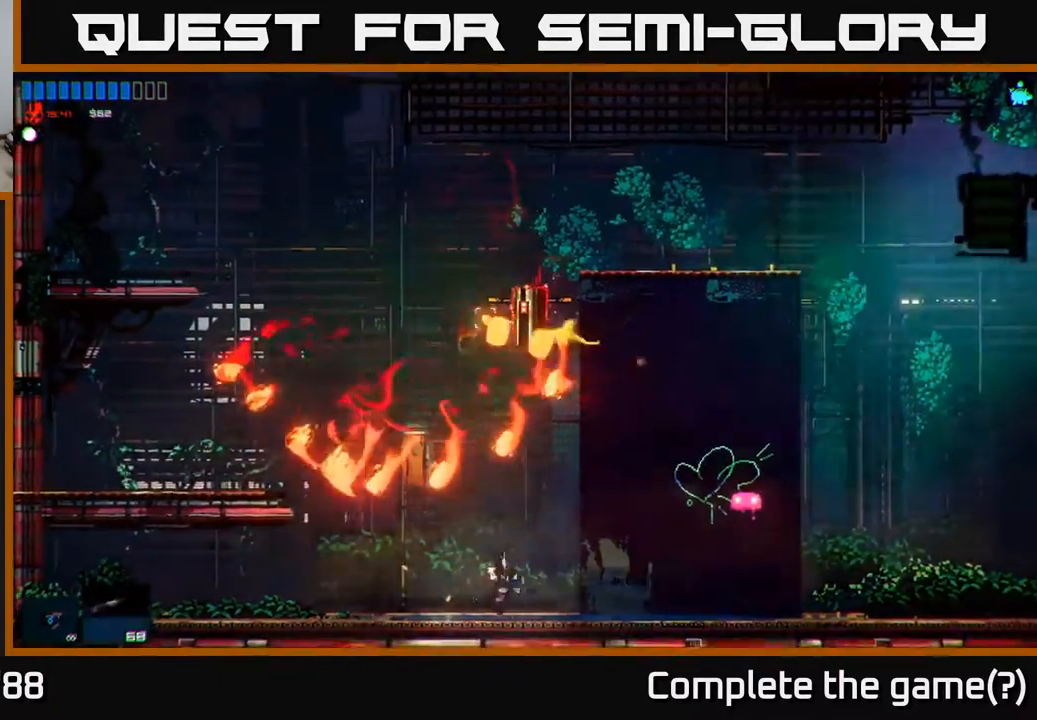
{"buttons": [], "left_stick": "center", "right_stick": "up", "events": [[167, "left_stick", "right"], [317, "R2", "down"], [400, "R2", "up"], [450, "right_stick", "up"], [500, "left_stick", "center"]]}
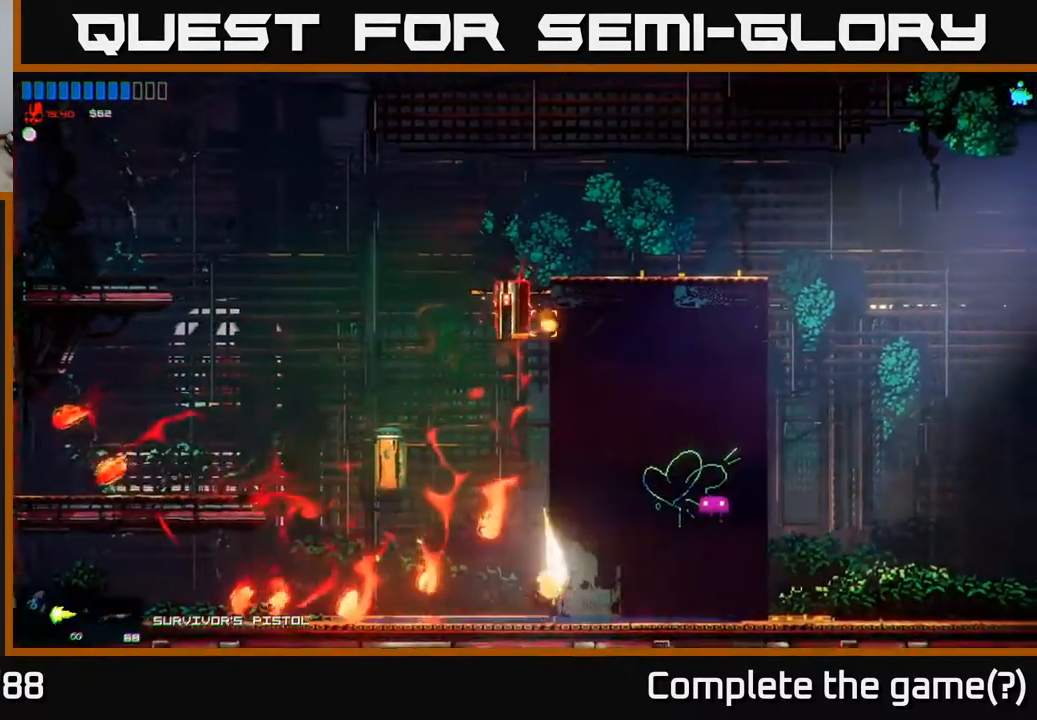
{"buttons": [], "left_stick": "center", "right_stick": "up", "events": [[317, "left_stick", "left"], [433, "left_stick", "center"]]}
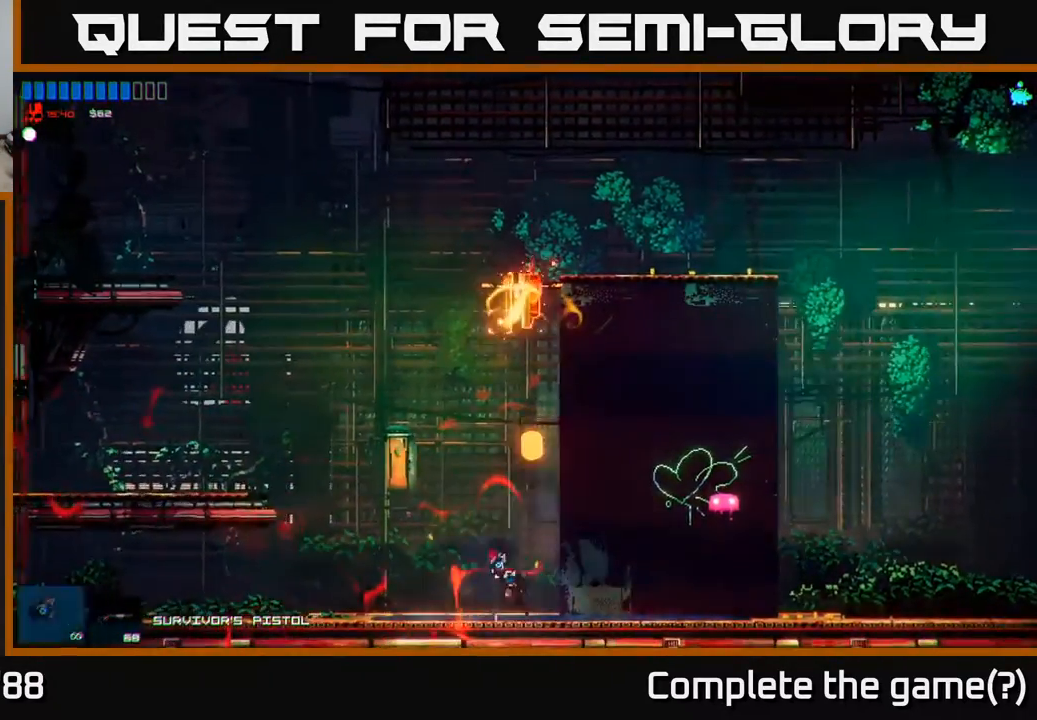
{"buttons": [], "left_stick": "center", "right_stick": "up", "events": [[167, "left_stick", "left"], [283, "left_stick", "center"]]}
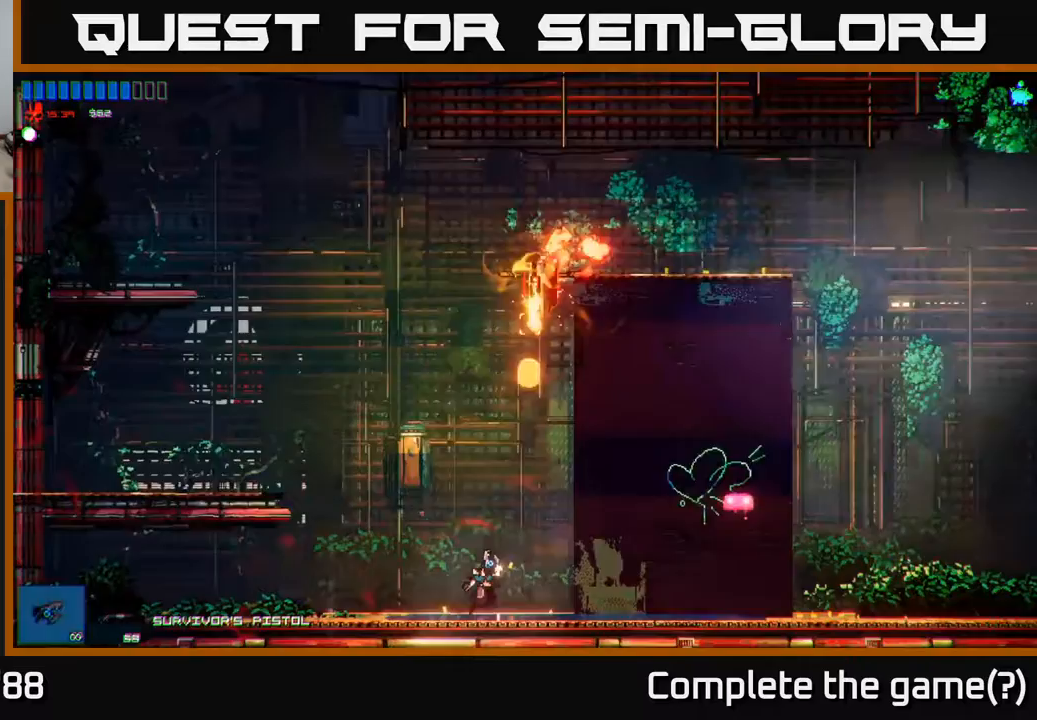
{"buttons": [], "left_stick": "center", "right_stick": "up", "events": [[200, "left_stick", "left"], [317, "left_stick", "center"]]}
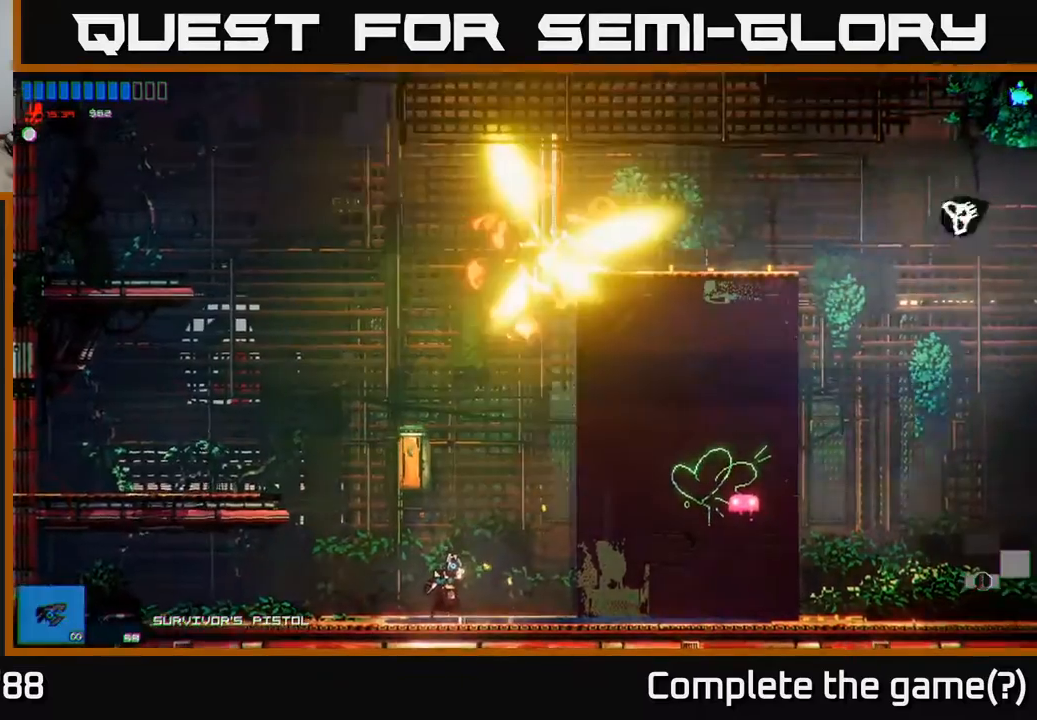
{"buttons": [], "left_stick": "up-left", "right_stick": "up", "events": [[483, "left_stick", "up-left"]]}
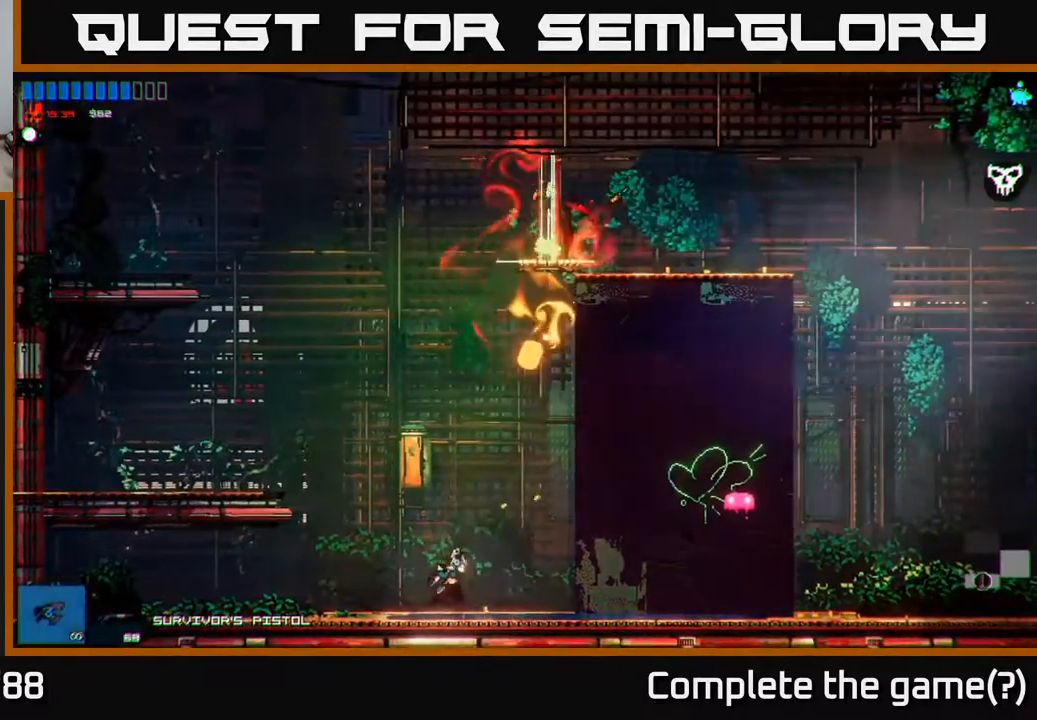
{"buttons": ["A"], "left_stick": "right", "right_stick": "center", "events": [[17, "right_stick", "center"], [117, "left_stick", "center"], [133, "A", "down"], [167, "left_stick", "right"], [350, "left_stick", "left"], [483, "left_stick", "right"]]}
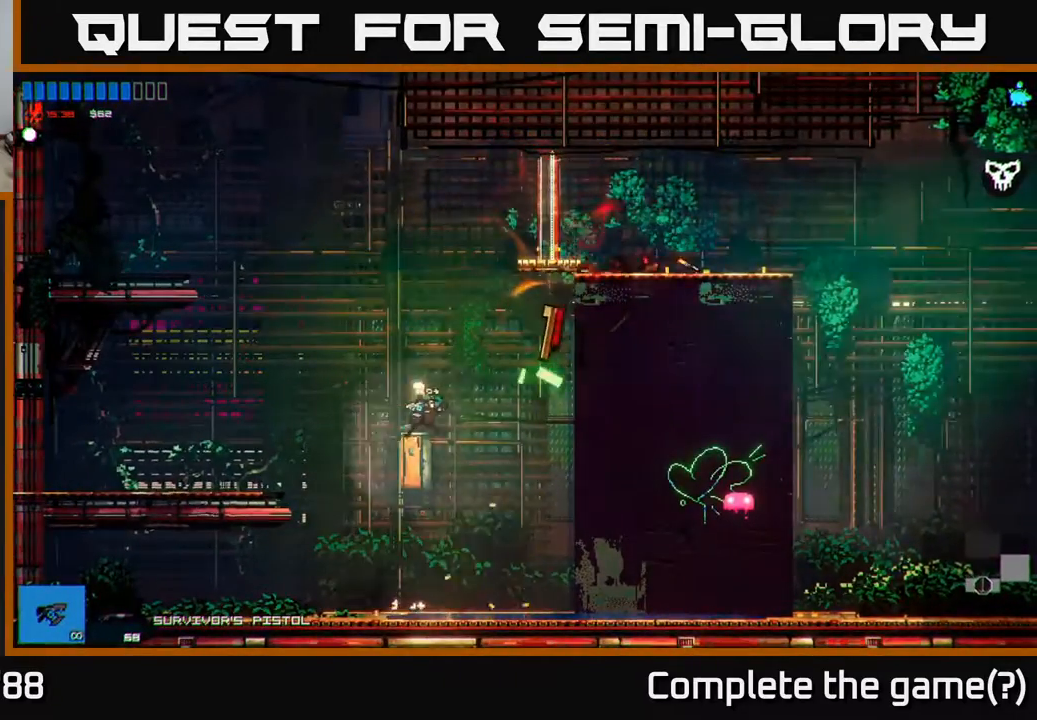
{"buttons": [], "left_stick": "left", "right_stick": "center", "events": [[50, "A", "up"], [483, "left_stick", "left"]]}
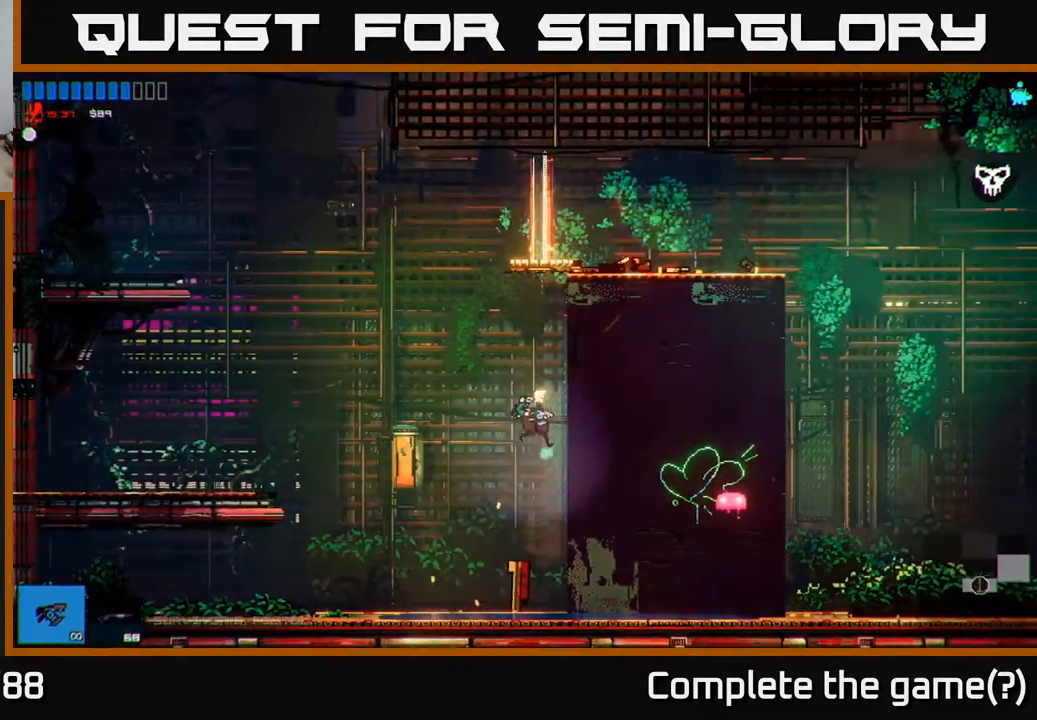
{"buttons": [], "left_stick": "left", "right_stick": "center", "events": [[250, "R2", "down"], [350, "R2", "up"]]}
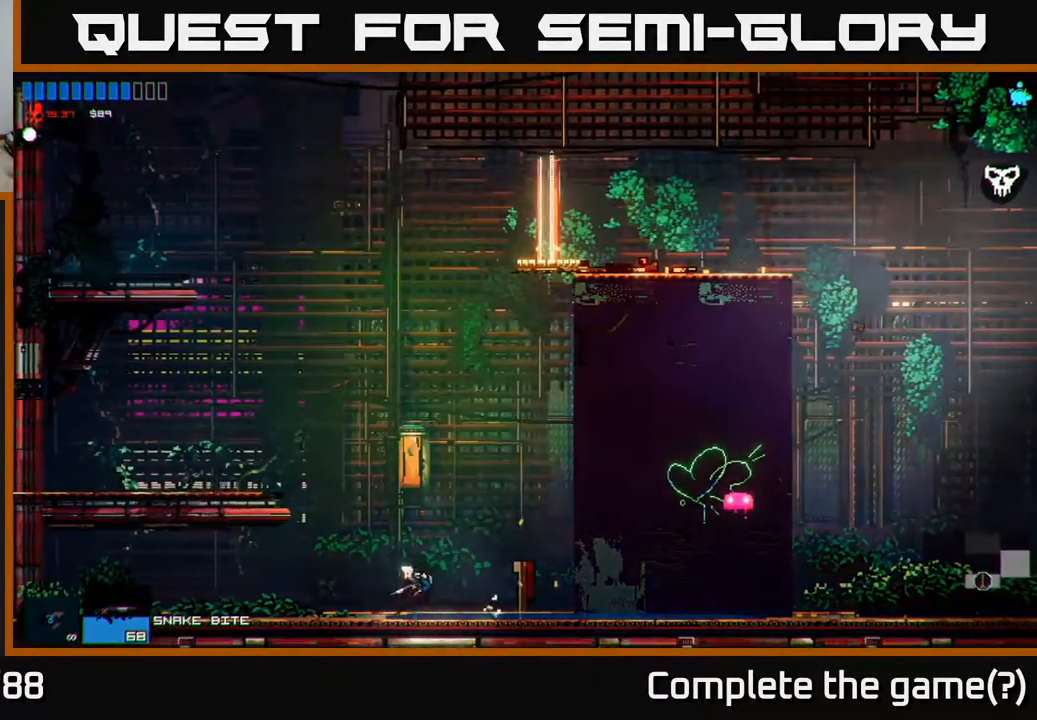
{"buttons": [], "left_stick": "left", "right_stick": "center", "events": [[83, "A", "down"], [383, "A", "up"]]}
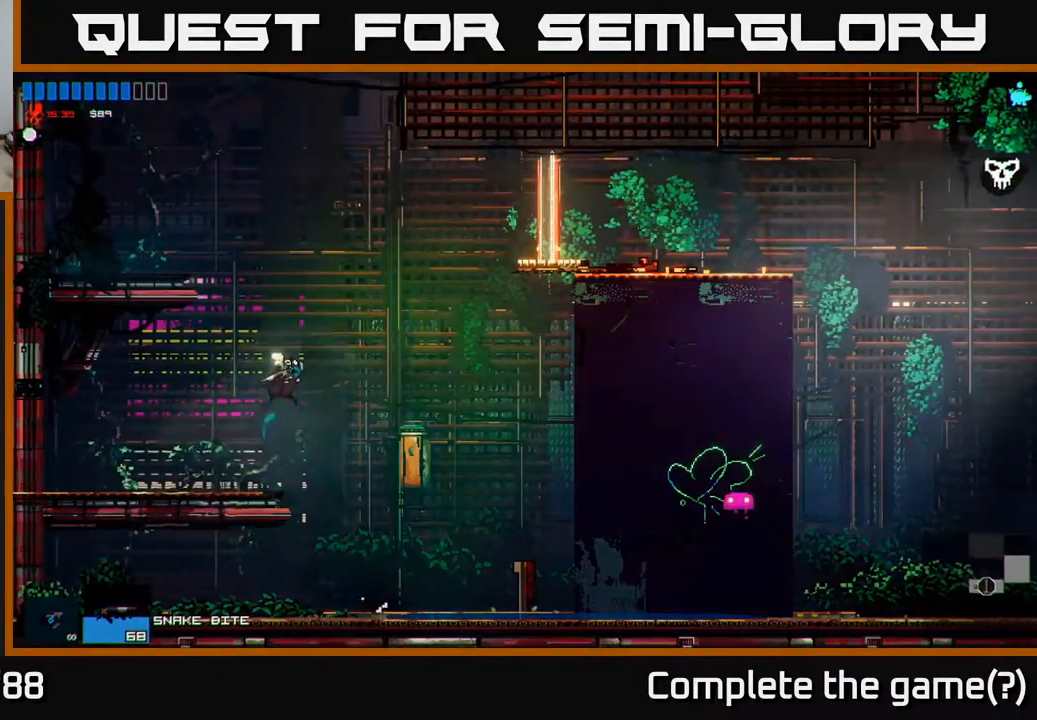
{"buttons": [], "left_stick": "right", "right_stick": "center", "events": [[200, "left_stick", "center"], [267, "left_stick", "right"]]}
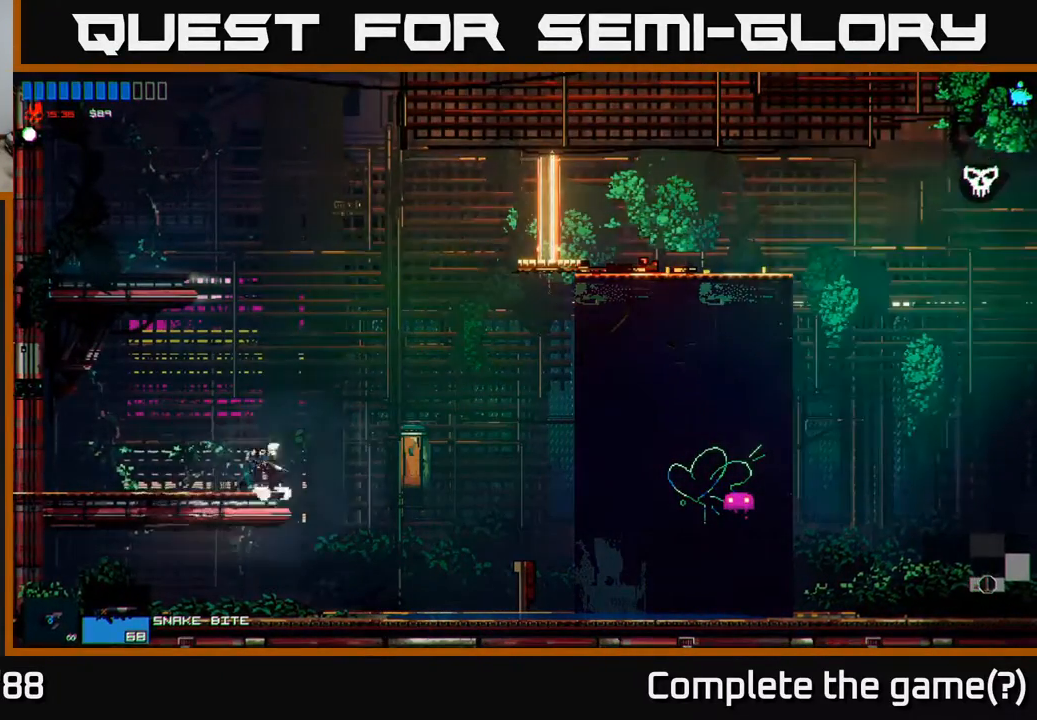
{"buttons": ["A"], "left_stick": "right", "right_stick": "center", "events": [[67, "A", "down"], [317, "A", "up"], [400, "A", "down"]]}
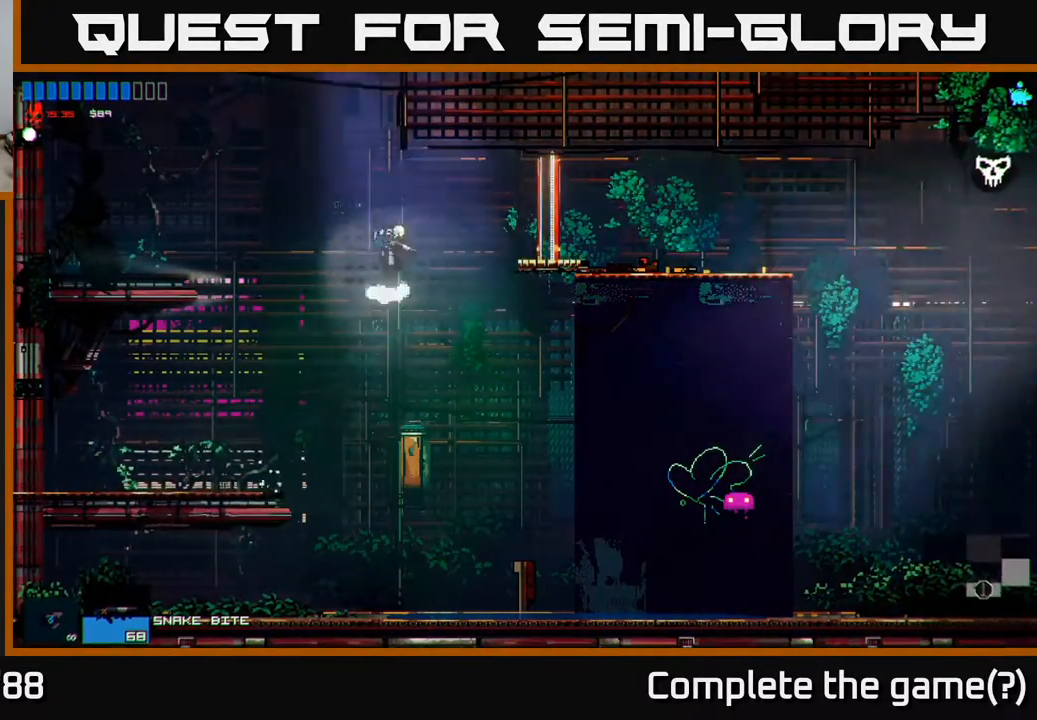
{"buttons": ["Y"], "left_stick": "right", "right_stick": "center", "events": [[300, "A", "up"], [483, "Y", "down"]]}
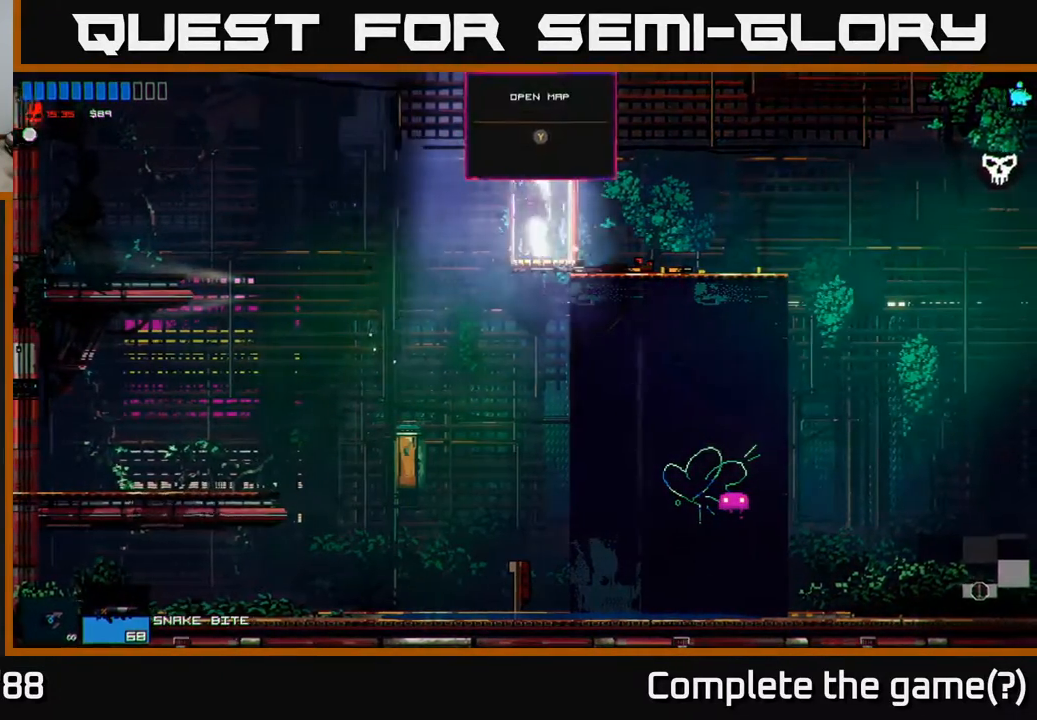
{"buttons": [], "left_stick": "center", "right_stick": "center", "events": [[17, "left_stick", "center"], [50, "Y", "up"]]}